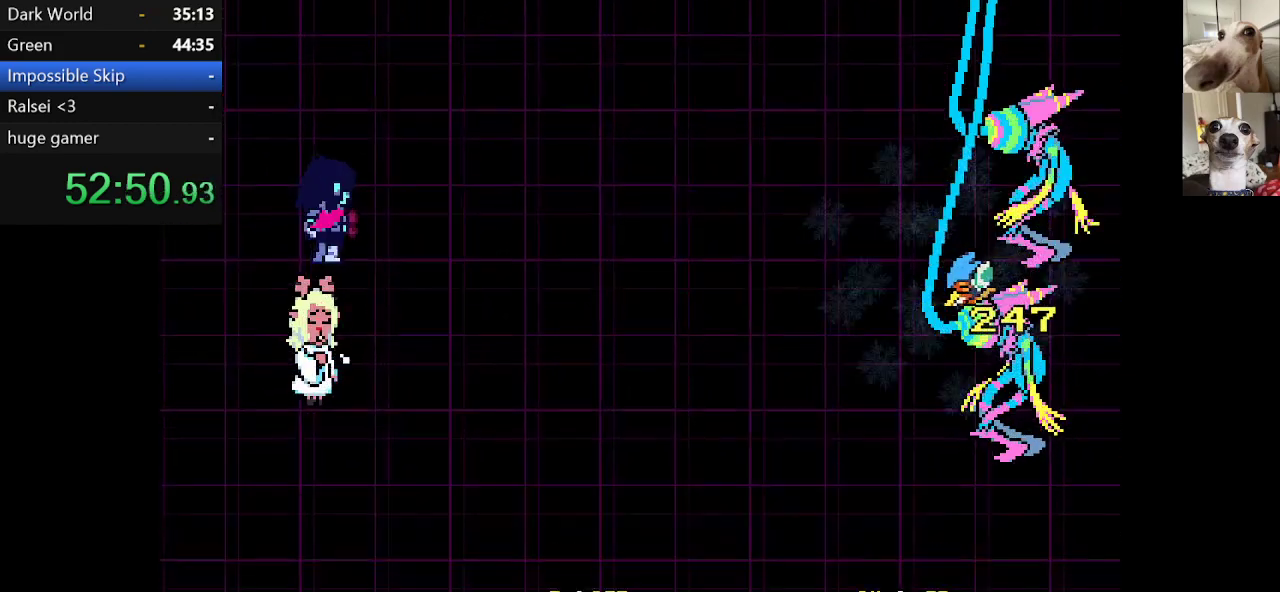
Gameplay with keyboard; each line is a JSON object with the keys held at the frame after it. "events" lists presses ("down") and releases ("up") of "c", "ctrl", "down", "escape", "left", "return", "right", "shift", "up", "x" and "z" between this image and that frame as [ms after this image, input, new state], when the widget could be followed in between. No other keys are recorded. Mouse input is not recorded.
{"keys": ["c", "return", "x"], "events": [[67, "c", "up"], [67, "x", "up"], [350, "c", "down"], [350, "x", "down"], [384, "return", "down"], [384, "z", "down"], [434, "return", "up"], [484, "return", "down"], [484, "z", "up"]]}
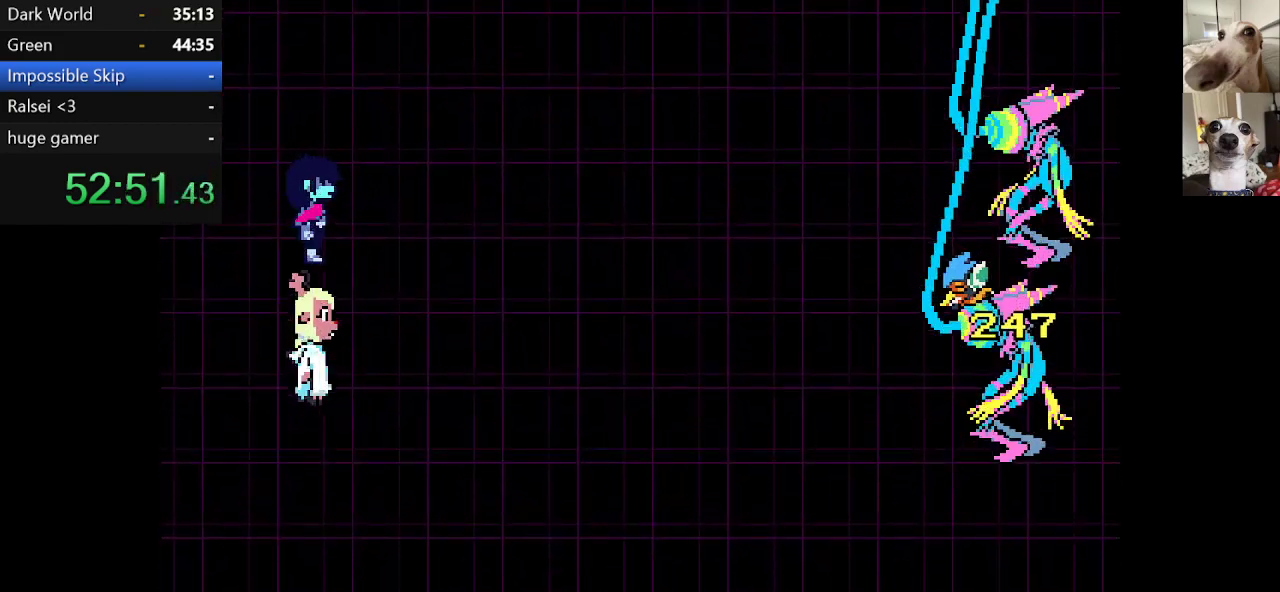
{"keys": ["c", "x"], "events": [[34, "return", "up"], [34, "z", "down"], [134, "return", "down"], [134, "z", "up"], [167, "return", "up"], [167, "z", "down"], [217, "return", "down"], [300, "return", "up"], [300, "z", "up"], [350, "z", "down"], [400, "return", "down"], [434, "return", "up"], [434, "z", "up"]]}
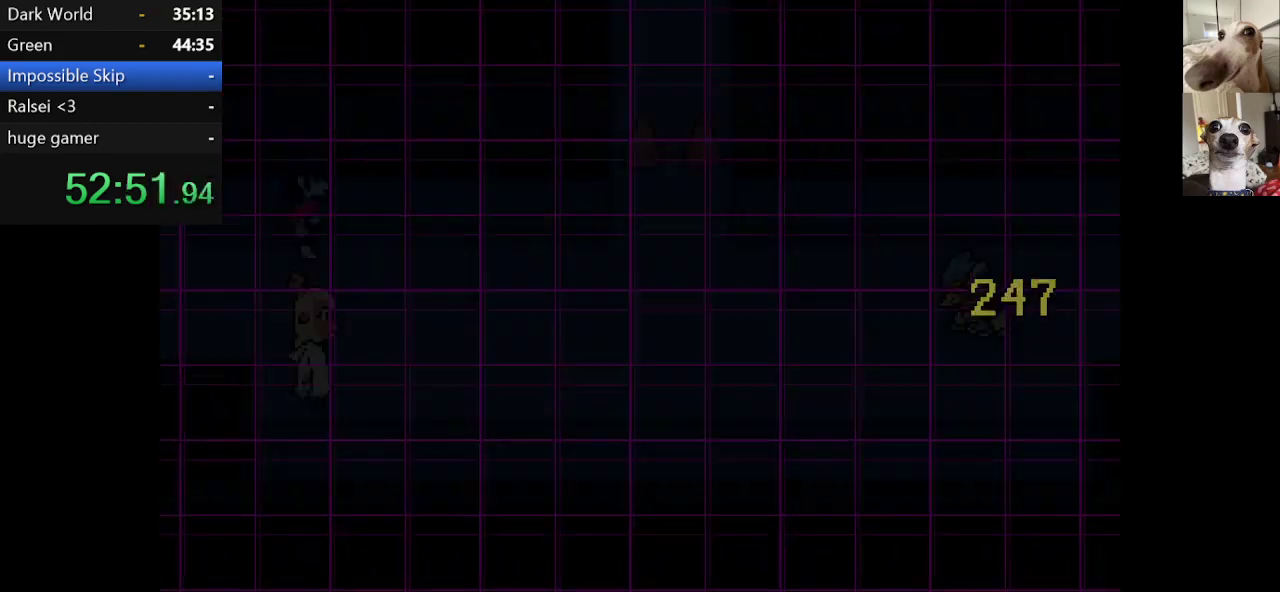
{"keys": ["c", "return", "x"], "events": [[34, "return", "down"], [34, "z", "down"], [84, "return", "up"], [134, "z", "up"], [167, "return", "down"], [167, "z", "down"], [217, "return", "up"], [267, "z", "up"], [317, "return", "down"], [367, "z", "down"], [417, "return", "up"], [450, "return", "down"], [450, "z", "up"]]}
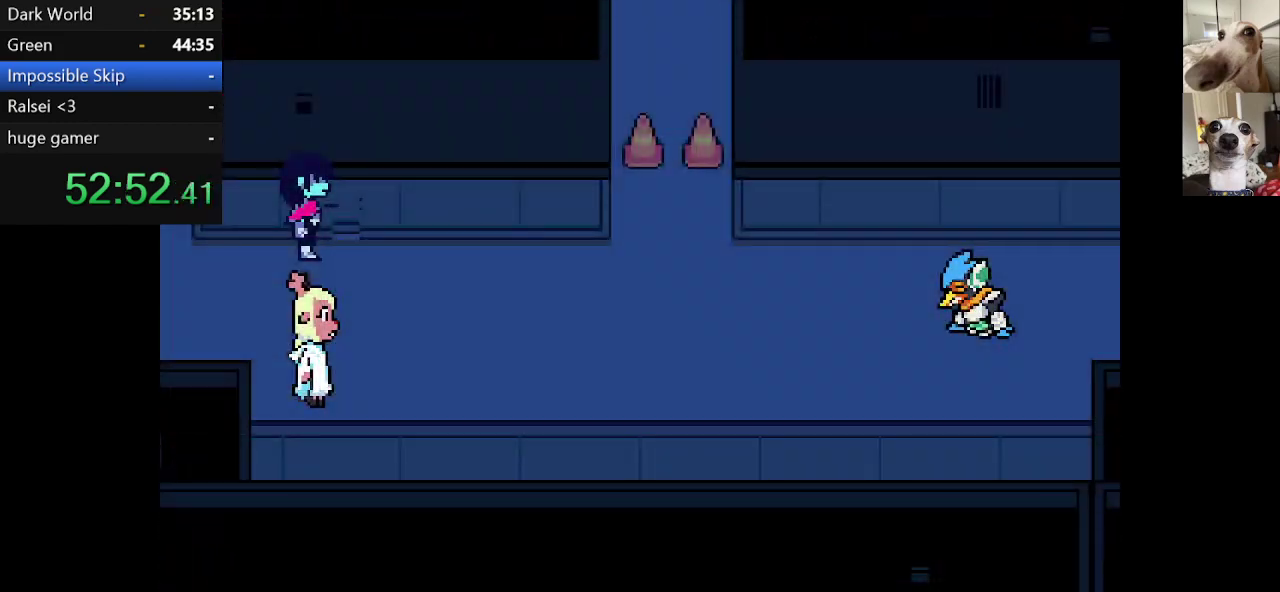
{"keys": ["c", "return", "x", "z"], "events": [[50, "return", "up"], [50, "z", "down"], [150, "return", "down"], [150, "z", "up"], [184, "return", "up"], [234, "z", "down"], [284, "return", "down"], [334, "return", "up"], [334, "z", "up"], [434, "return", "down"], [434, "z", "down"]]}
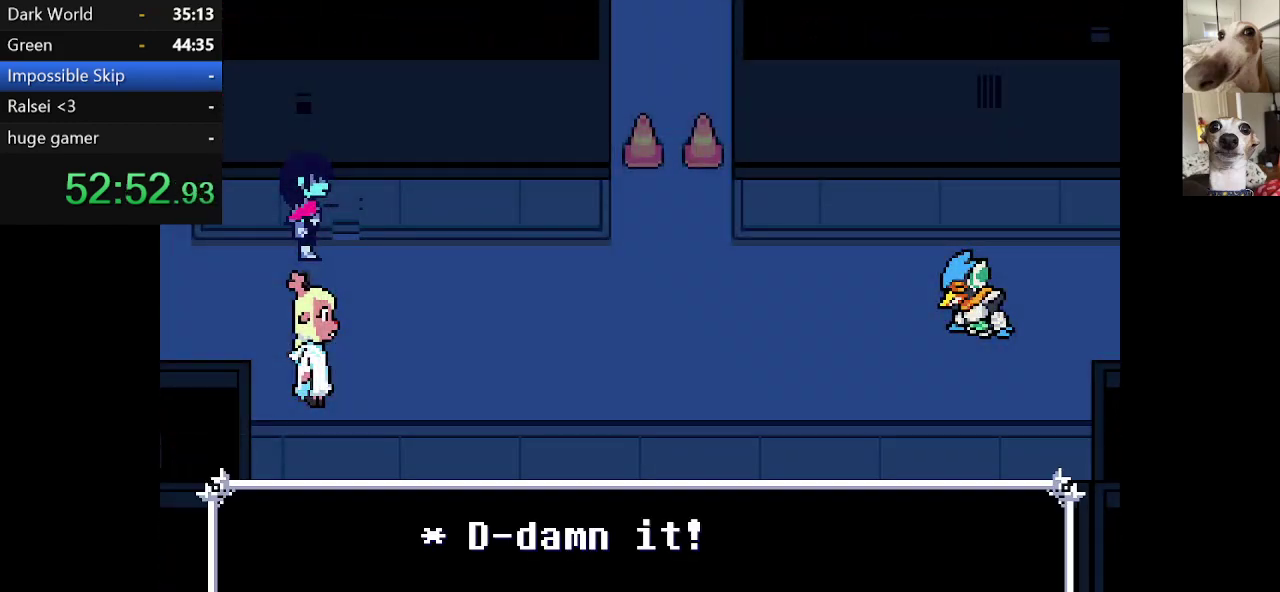
{"keys": ["c", "return", "x", "z"], "events": [[17, "return", "up"], [17, "z", "up"], [67, "return", "down"], [117, "z", "down"], [167, "return", "up"], [200, "z", "up"], [250, "z", "down"], [400, "z", "up"], [500, "return", "down"], [500, "z", "down"]]}
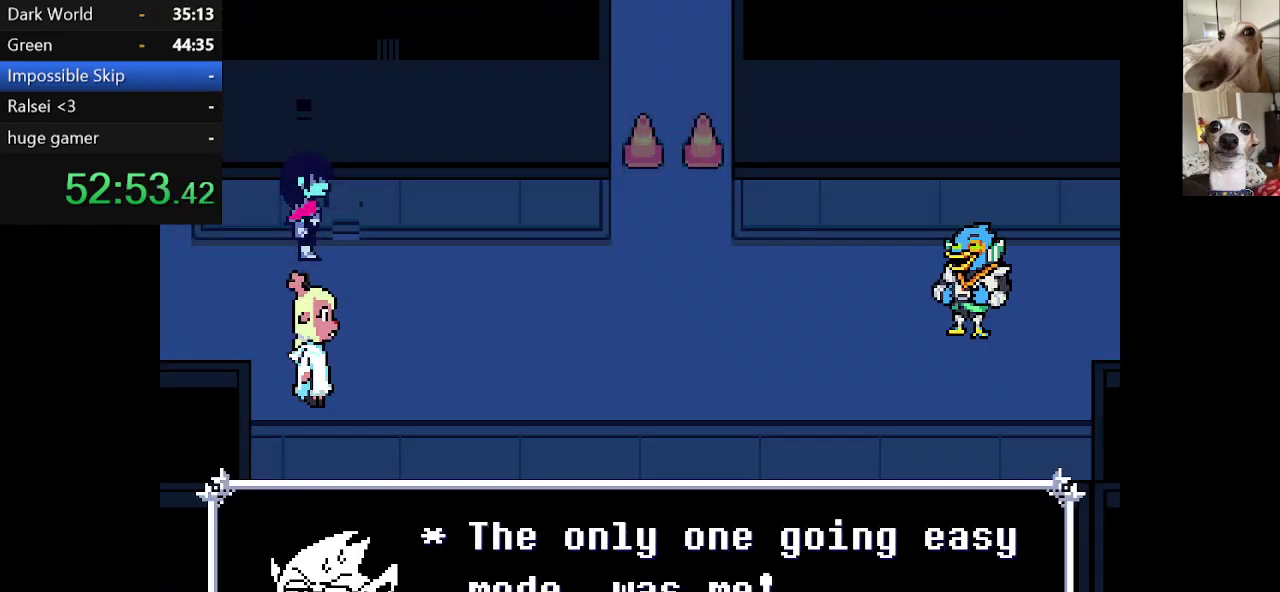
{"keys": ["c", "return", "x", "z"], "events": [[84, "return", "up"], [84, "z", "up"], [134, "return", "down"], [134, "z", "down"], [167, "return", "up"], [267, "return", "down"], [267, "z", "up"], [317, "return", "up"], [317, "z", "down"], [367, "return", "down"], [417, "z", "up"], [467, "return", "up"], [467, "z", "down"], [500, "return", "down"]]}
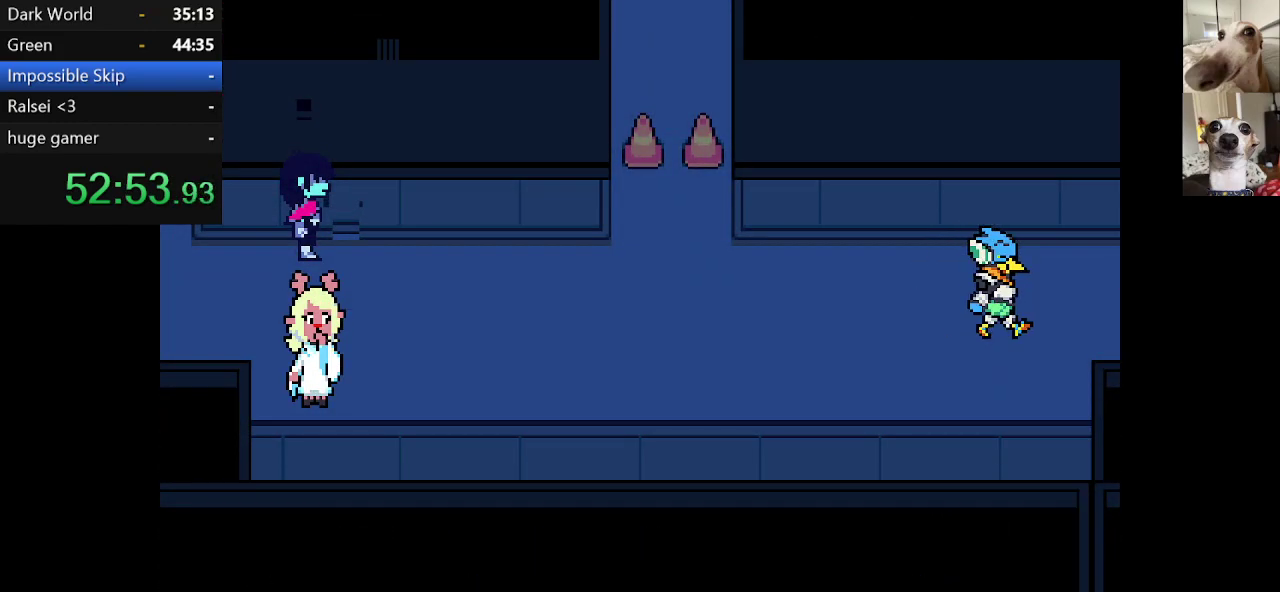
{"keys": ["c", "x"], "events": [[50, "return", "up"], [100, "z", "up"], [150, "z", "down"], [284, "z", "up"]]}
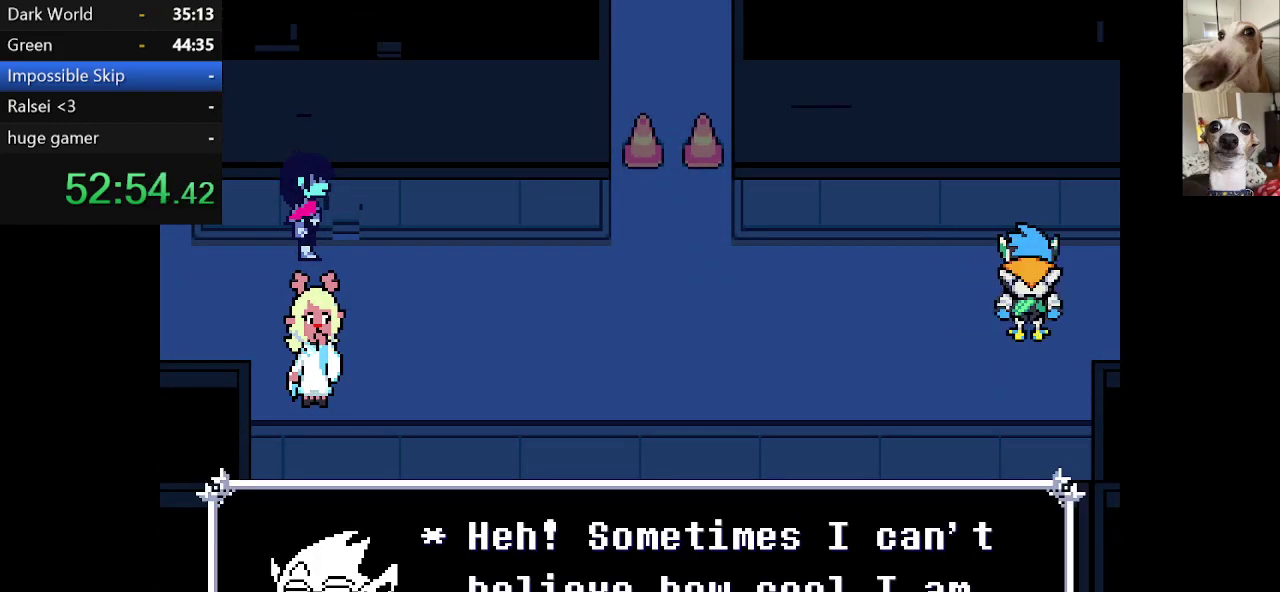
{"keys": ["c", "x"], "events": [[67, "z", "down"], [167, "z", "up"], [300, "z", "down"], [484, "z", "up"]]}
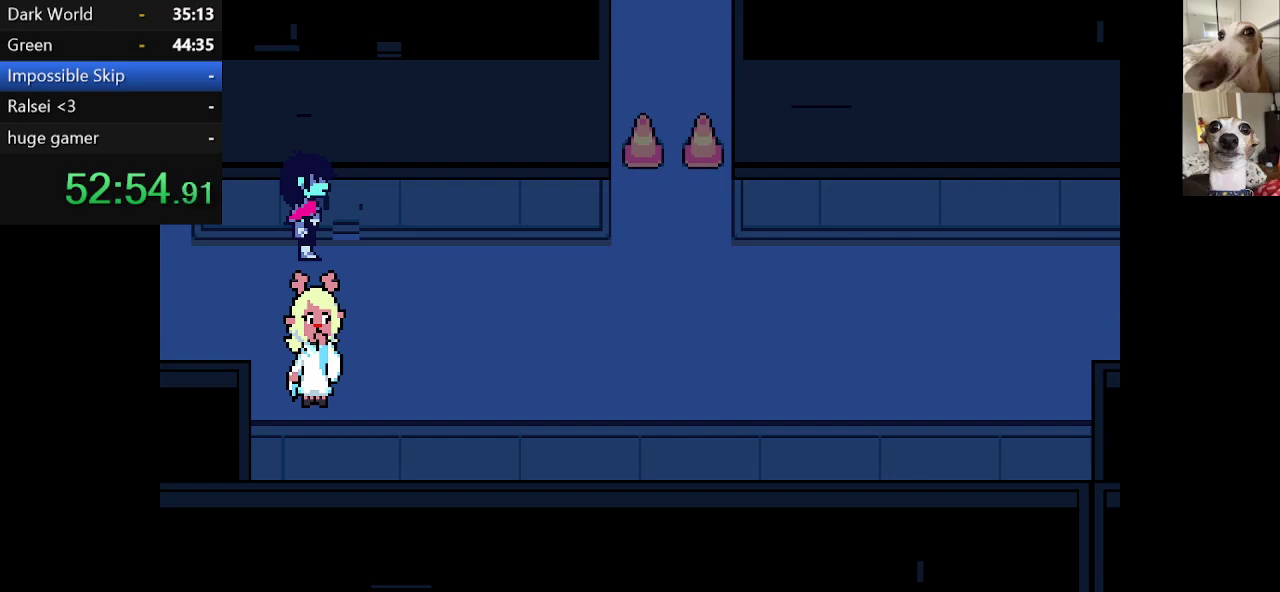
{"keys": ["c", "right", "x"], "events": [[34, "z", "down"], [184, "z", "up"], [417, "right", "down"]]}
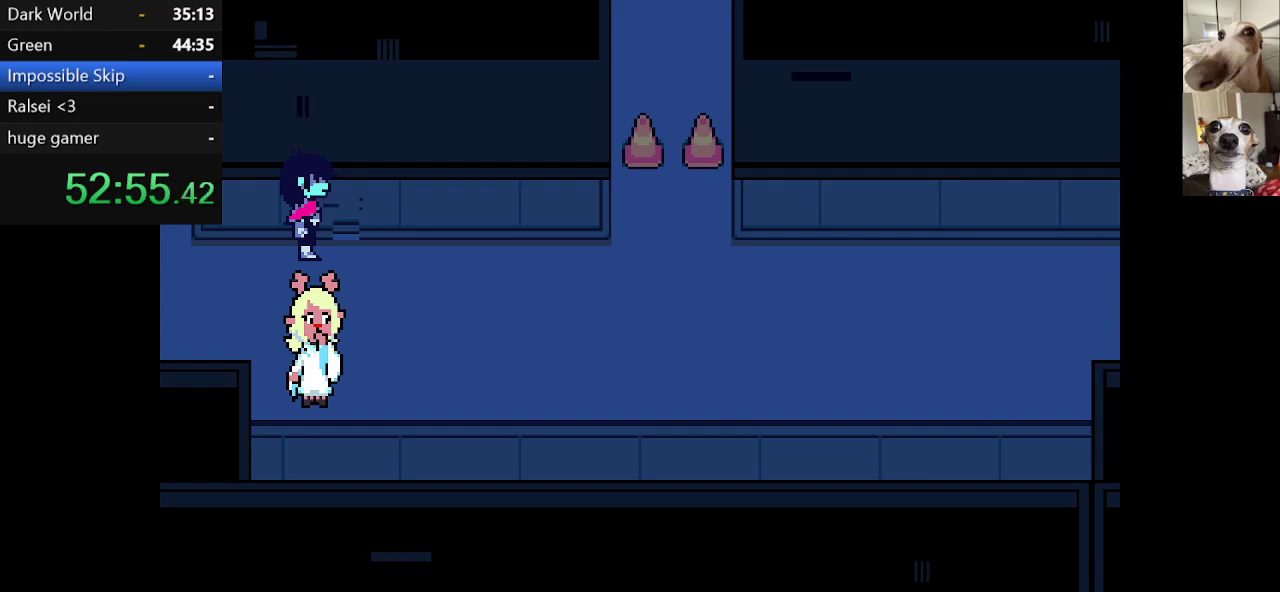
{"keys": ["c", "right", "x"], "events": []}
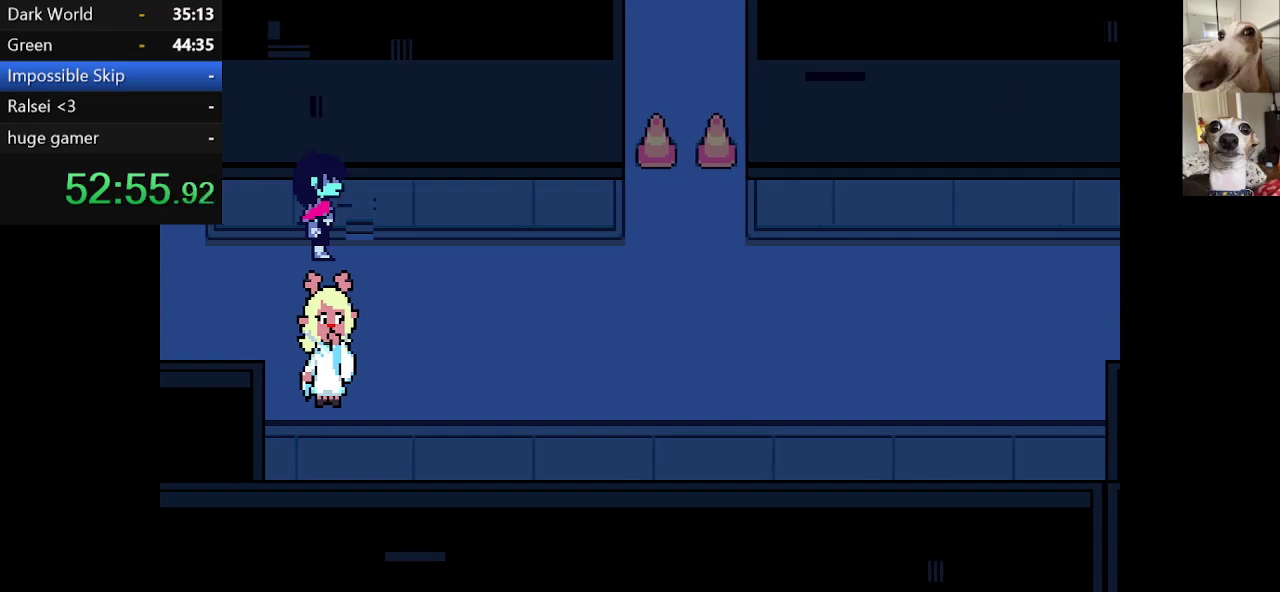
{"keys": ["c", "right", "x"], "events": []}
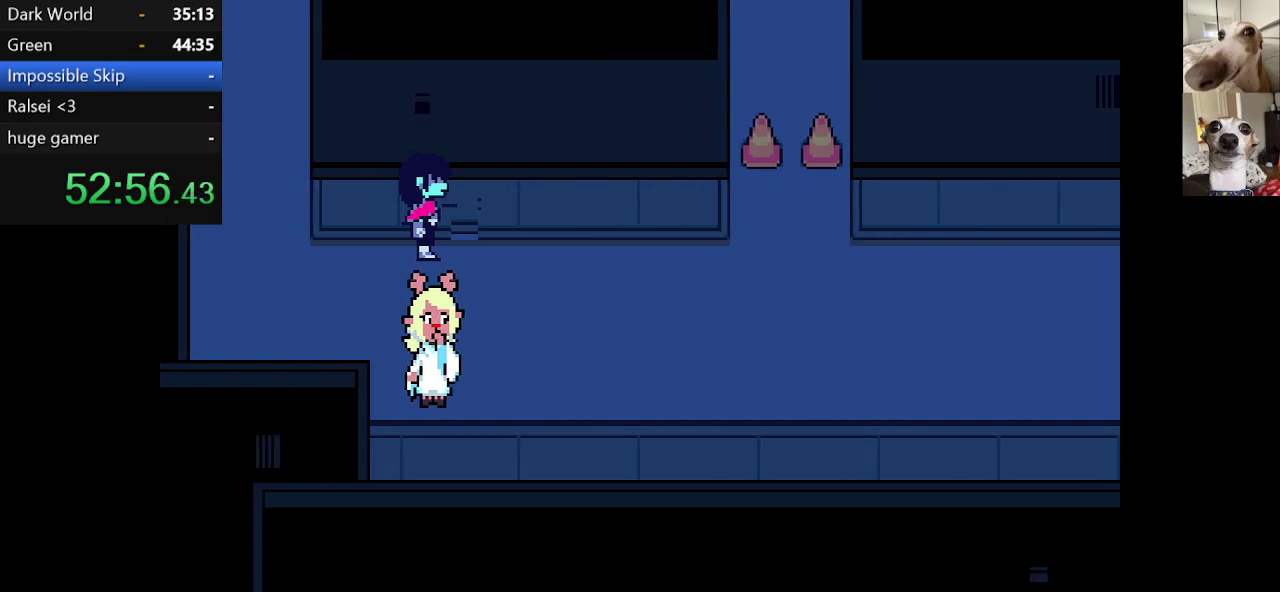
{"keys": ["c", "right", "x"], "events": []}
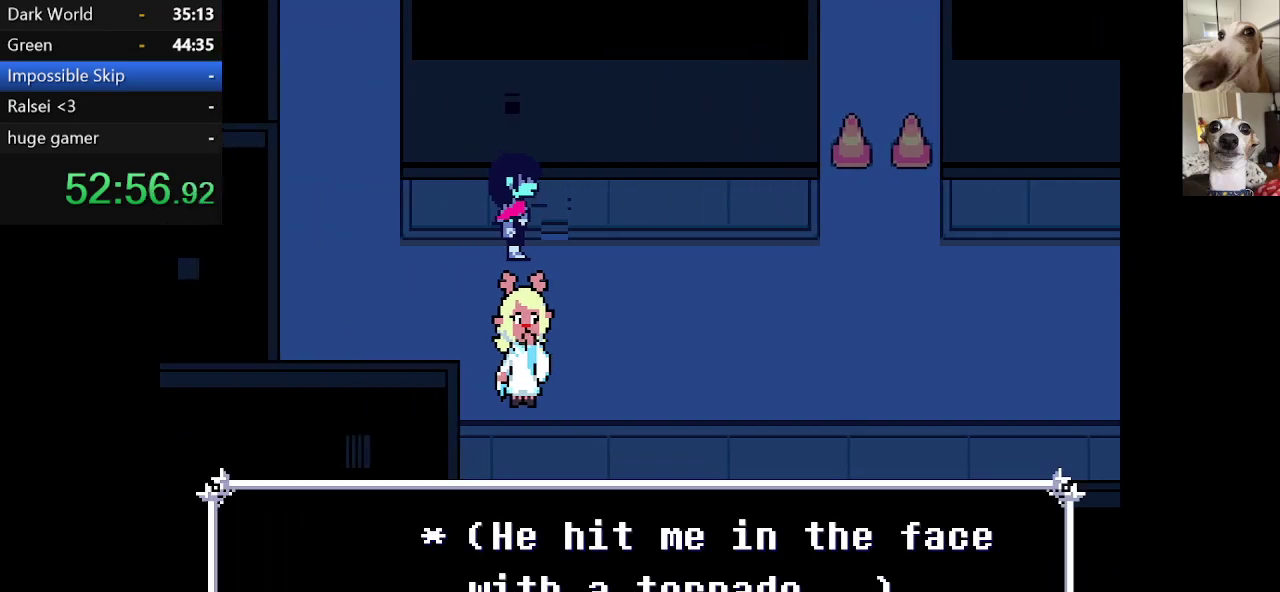
{"keys": ["c", "right", "x"], "events": []}
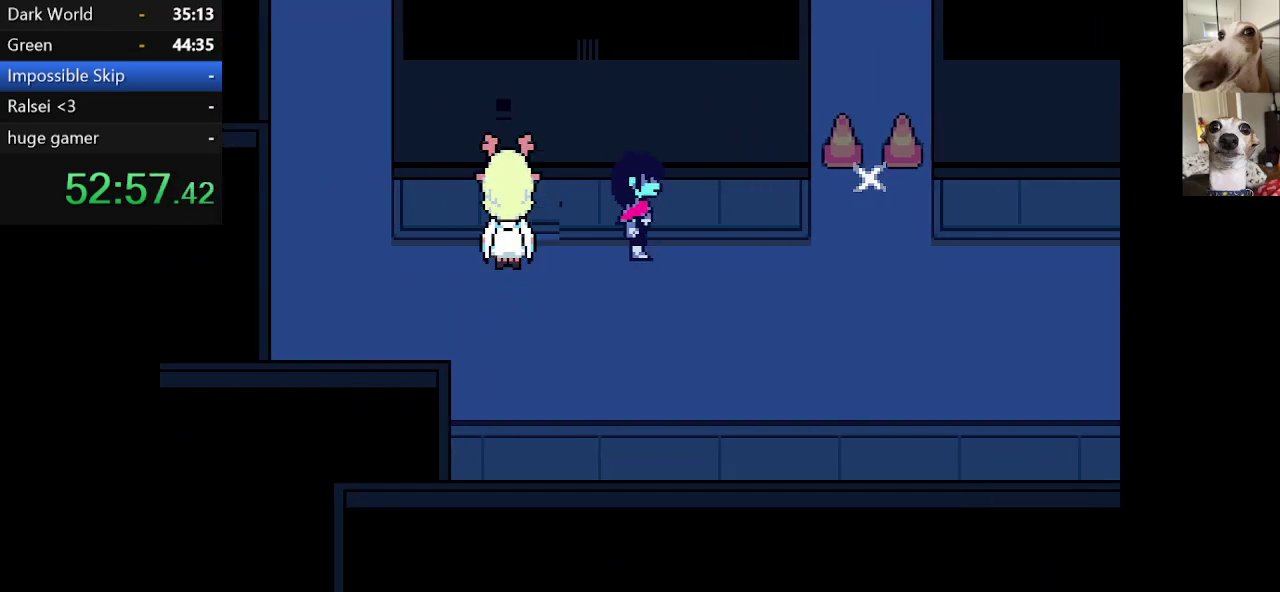
{"keys": ["c", "right", "x"], "events": []}
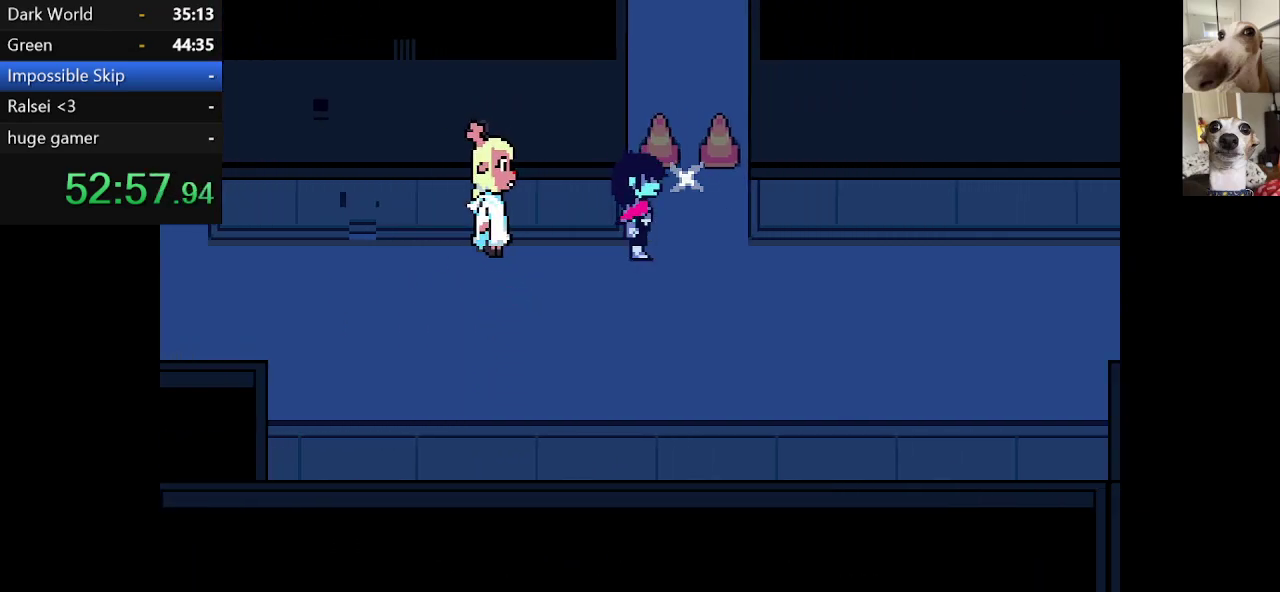
{"keys": ["c", "x", "z"], "events": [[134, "up", "down"], [184, "right", "up"], [234, "z", "down"], [334, "up", "up"], [367, "z", "up"], [417, "z", "down"]]}
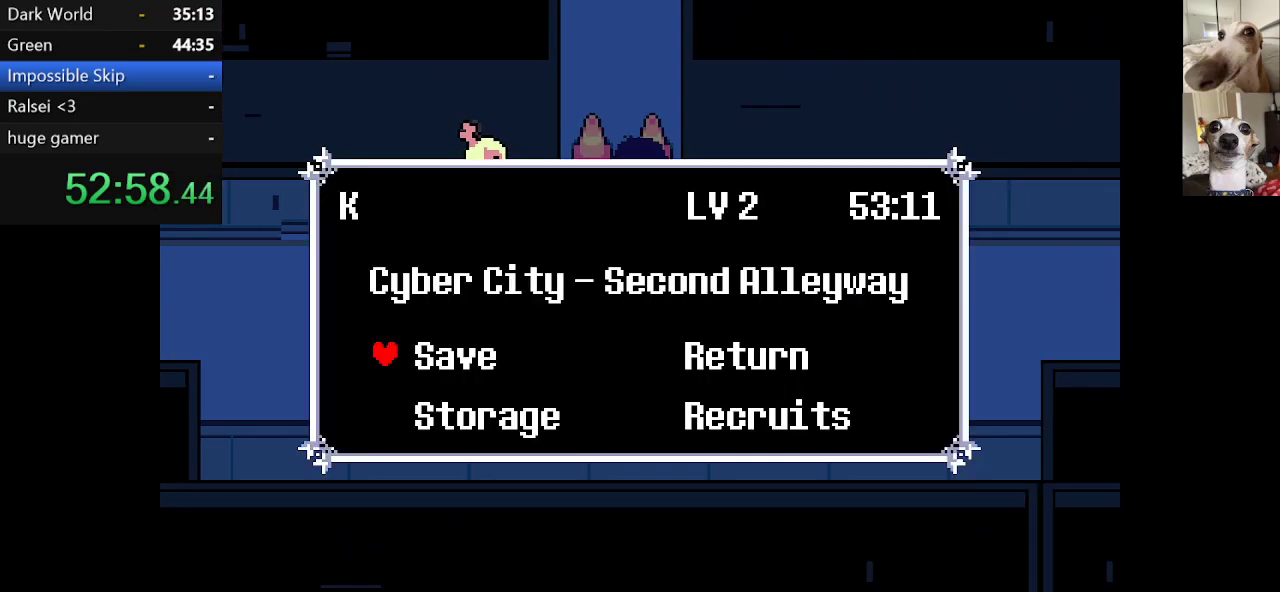
{"keys": ["c", "x"], "events": [[17, "z", "up"], [100, "z", "down"], [150, "z", "up"], [300, "z", "down"], [384, "z", "up"]]}
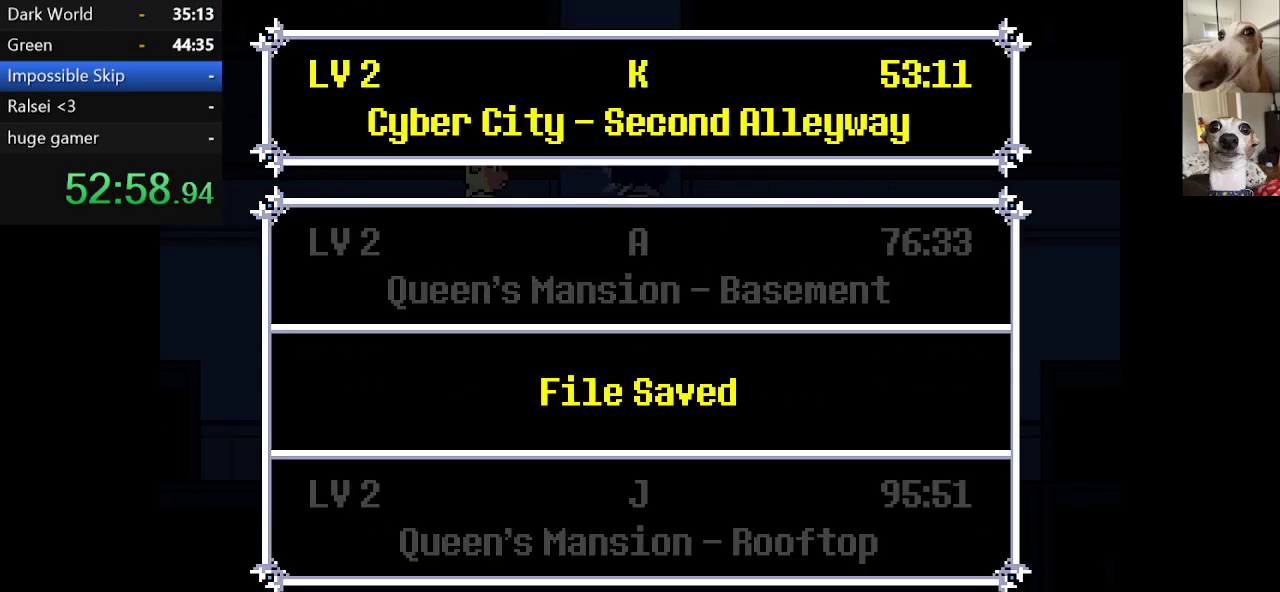
{"keys": ["c", "down", "right", "x"], "events": [[167, "z", "down"], [267, "z", "up"], [350, "right", "down"], [450, "down", "down"]]}
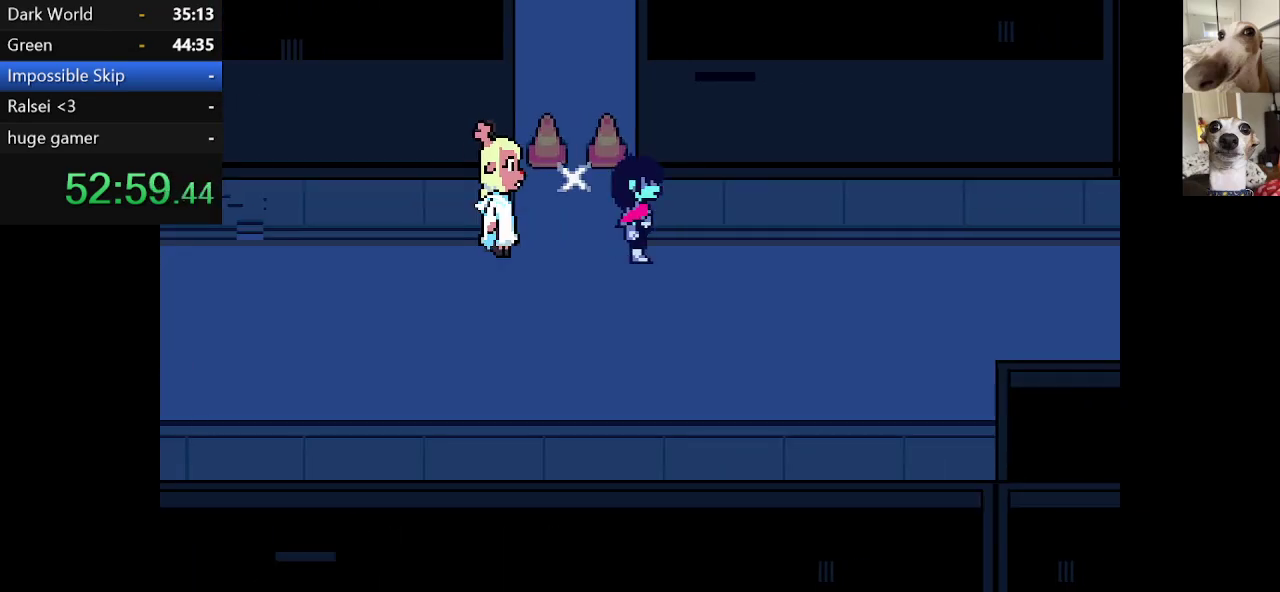
{"keys": ["c", "right", "x"], "events": [[134, "down", "up"]]}
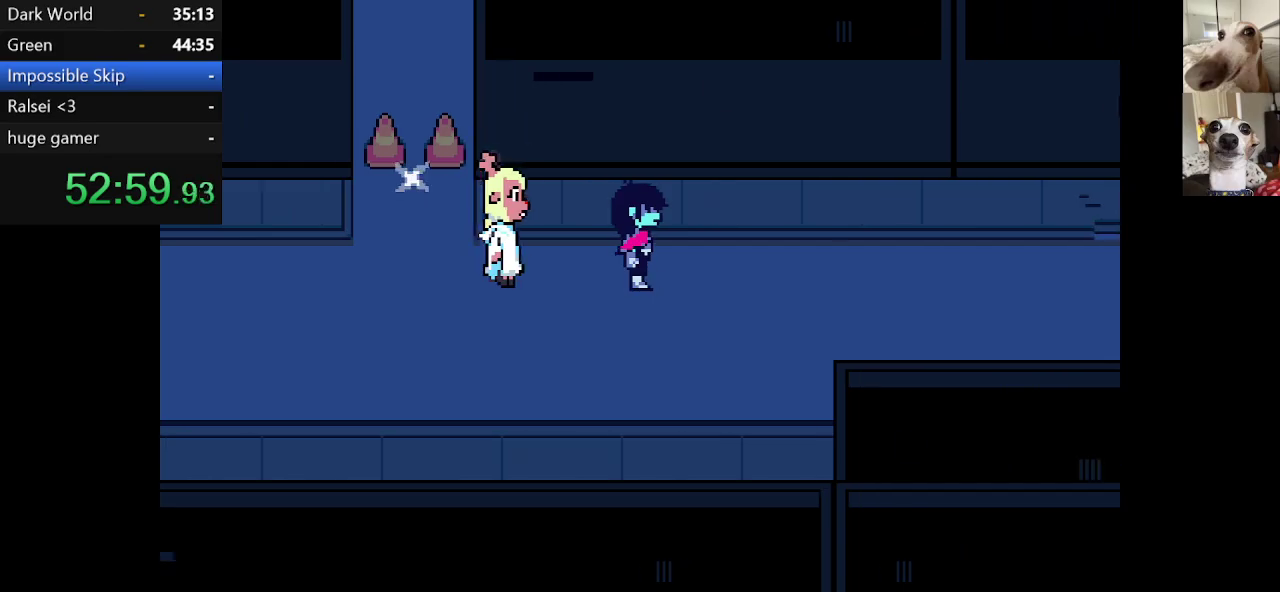
{"keys": ["c", "right", "x"], "events": []}
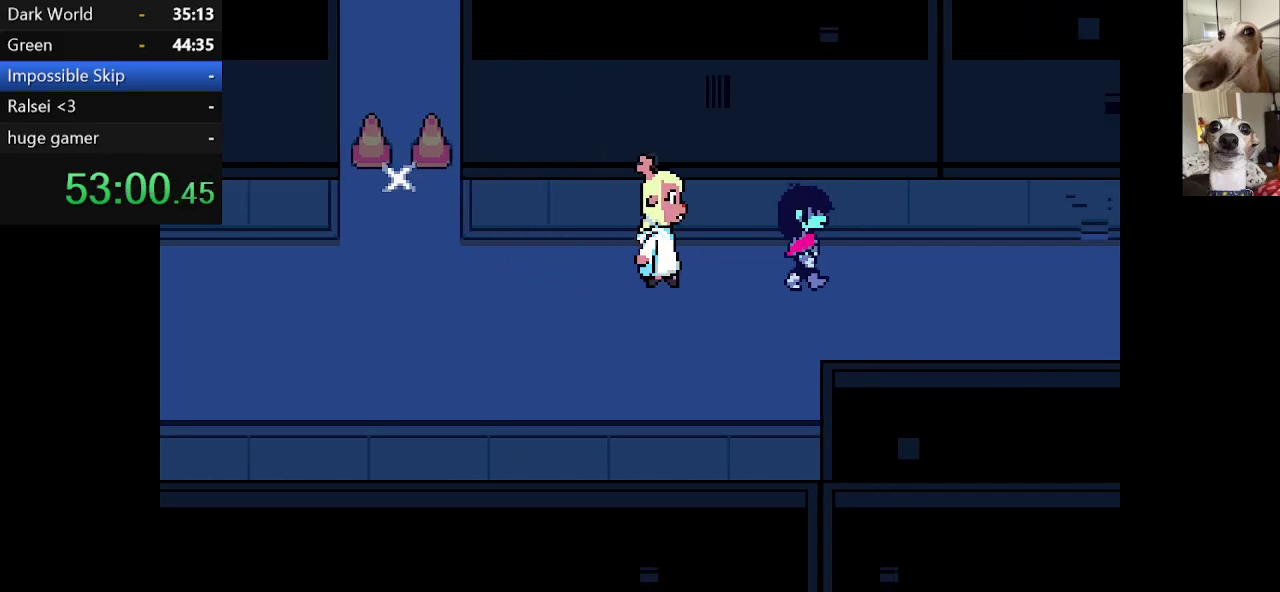
{"keys": ["c", "right", "x"], "events": []}
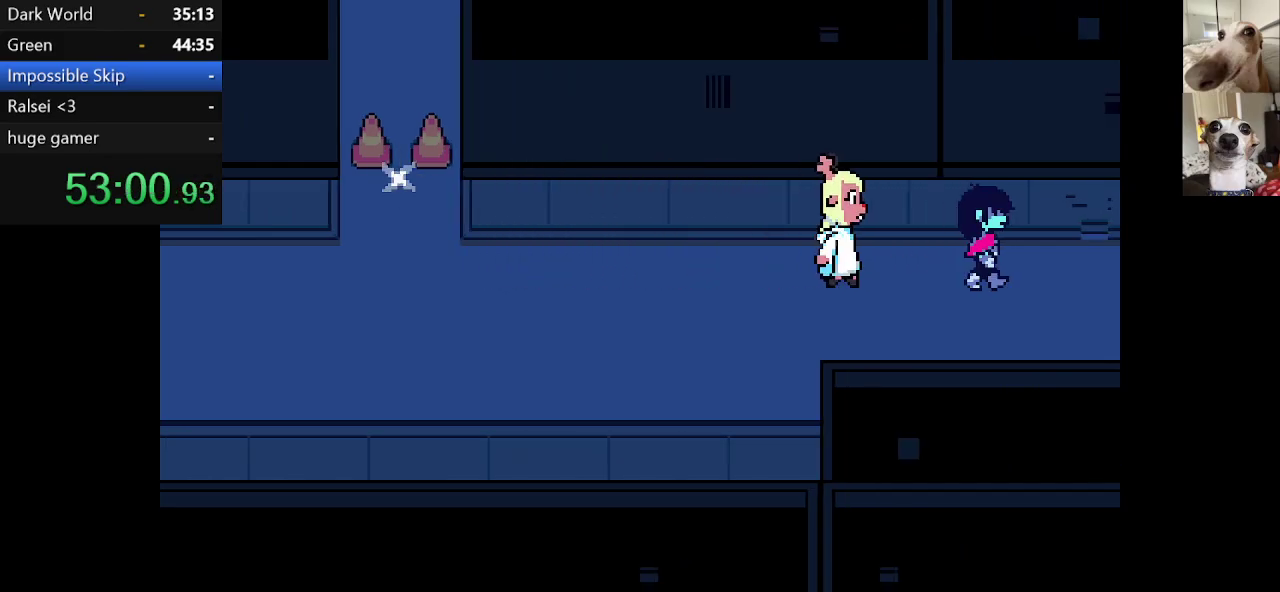
{"keys": ["c", "right", "x"], "events": []}
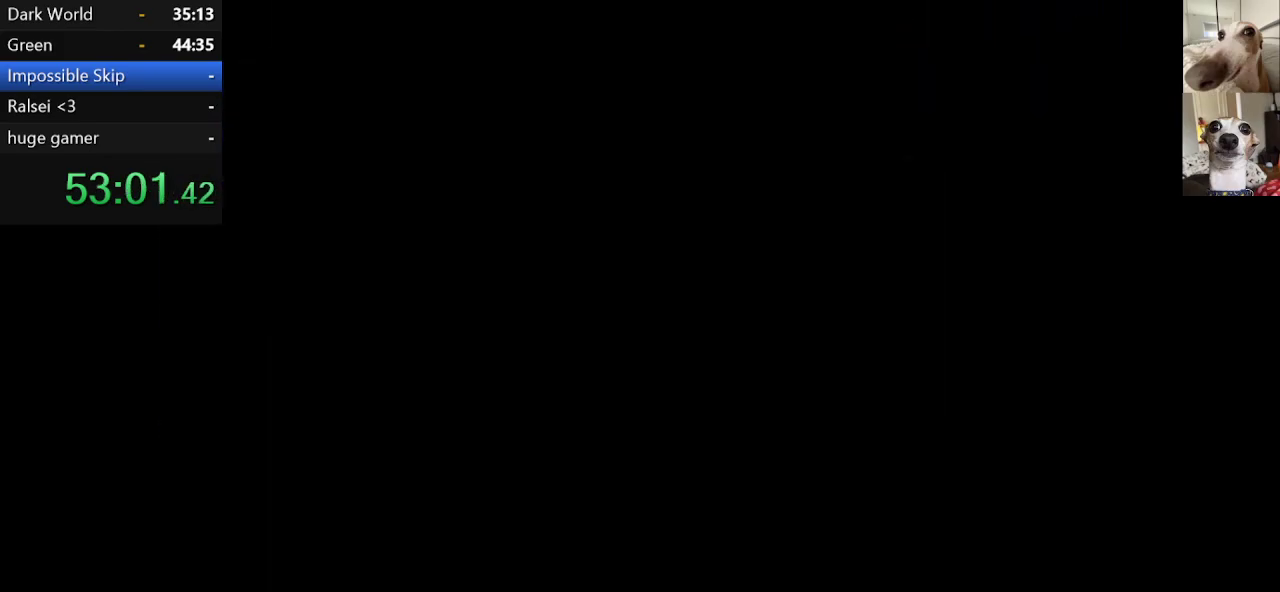
{"keys": ["c", "down", "right", "x"], "events": [[434, "down", "down"]]}
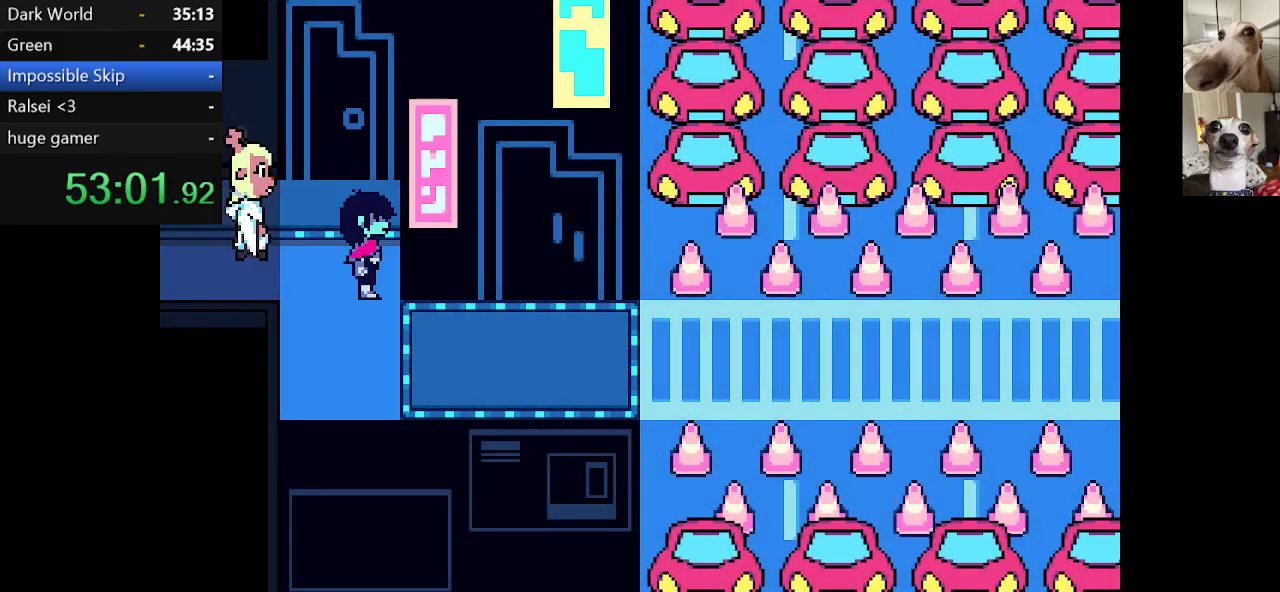
{"keys": ["c", "right", "x"], "events": [[267, "down", "up"]]}
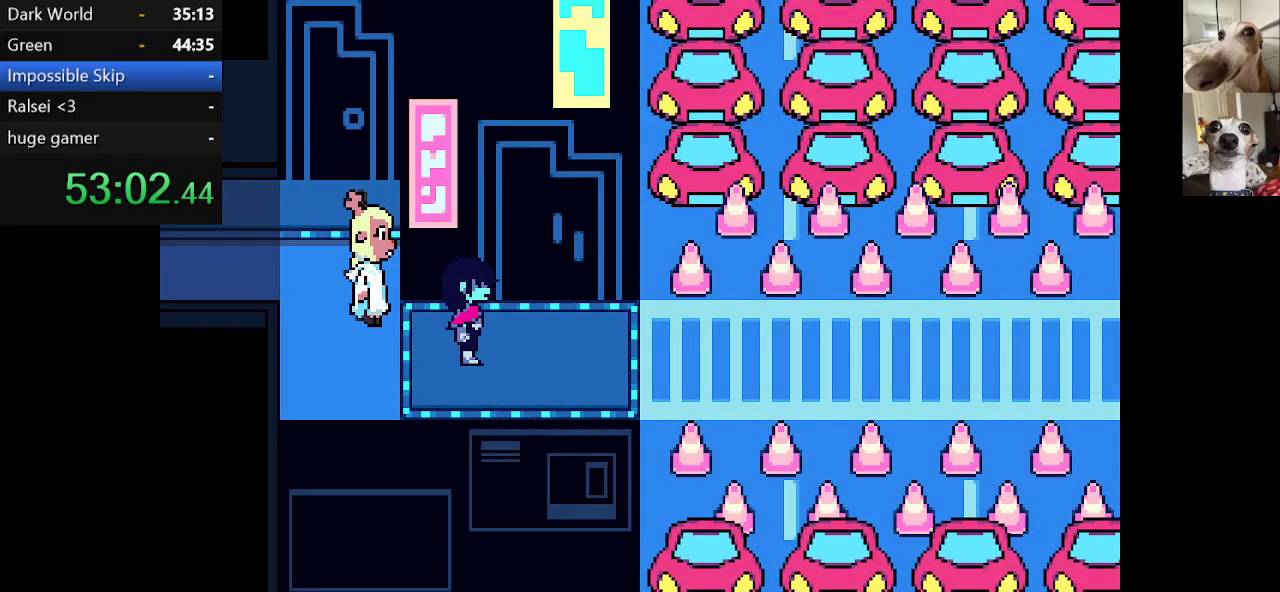
{"keys": ["c", "right", "x"], "events": [[150, "down", "down"], [184, "down", "up"]]}
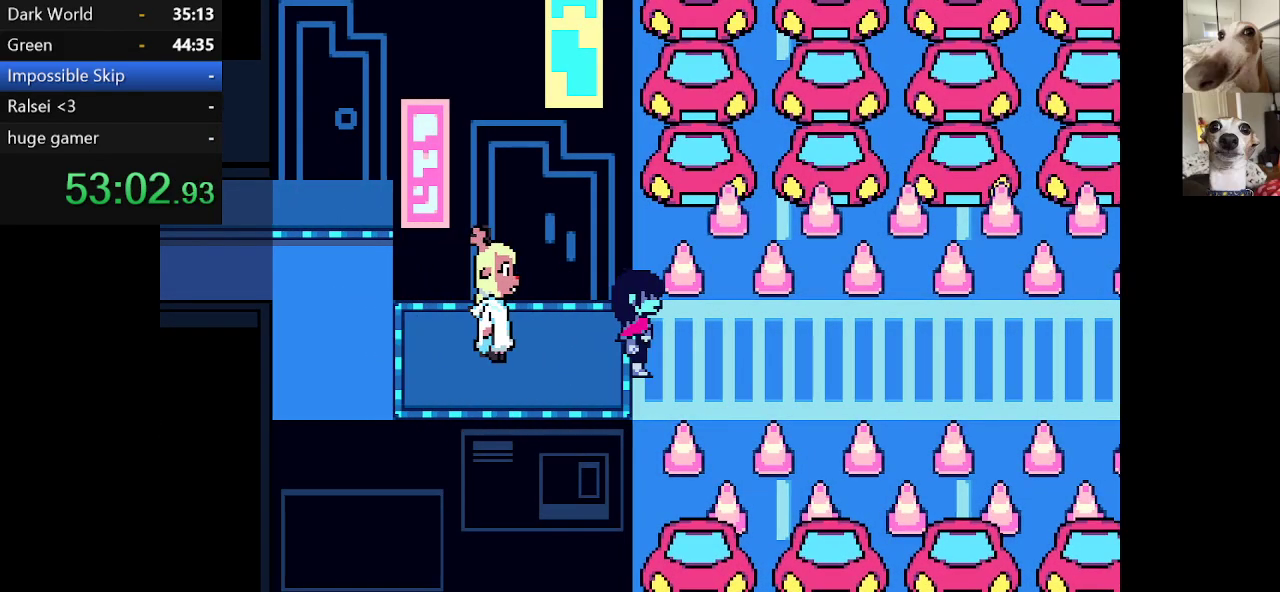
{"keys": ["c", "right", "x"], "events": []}
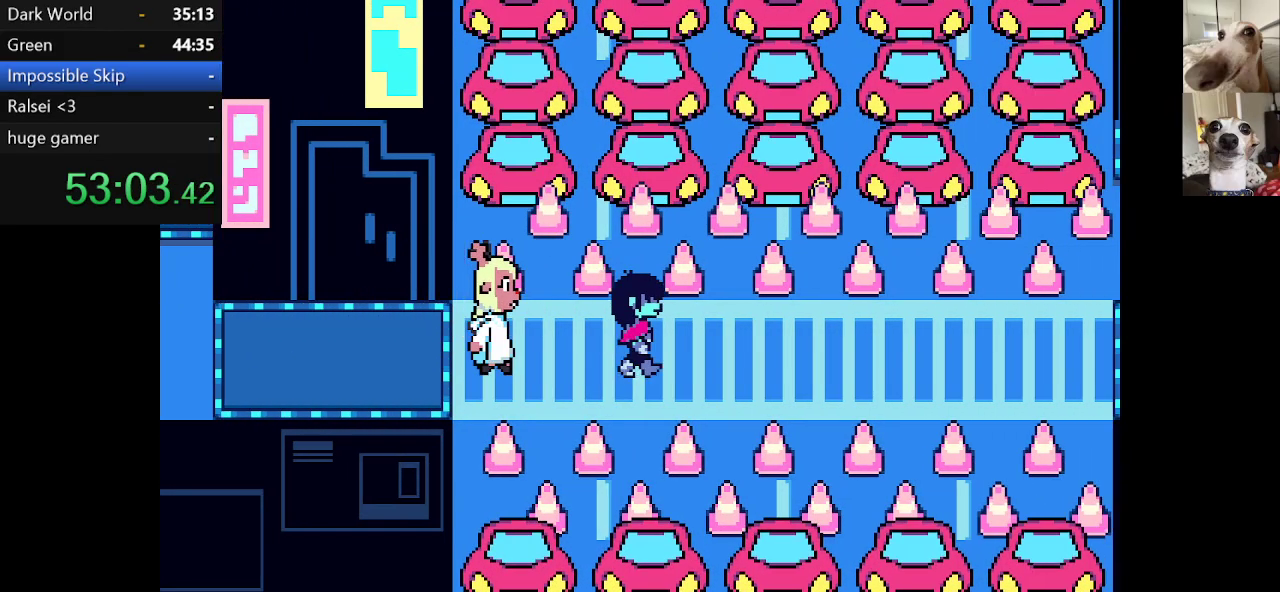
{"keys": ["c", "right", "x"], "events": []}
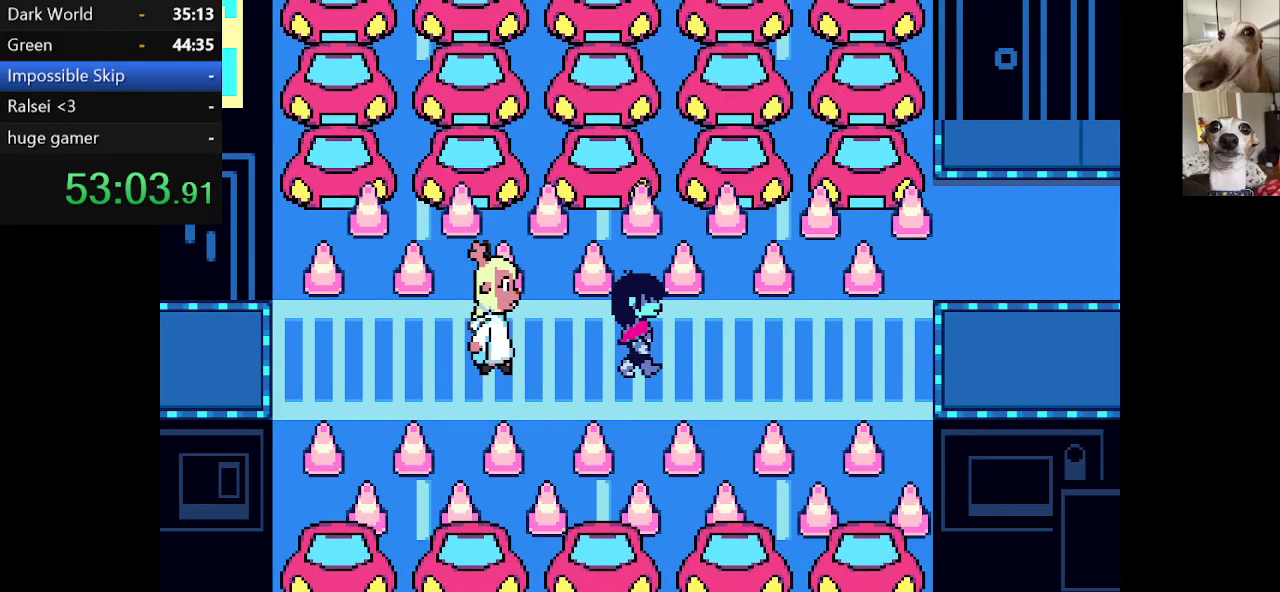
{"keys": ["c", "right", "x"], "events": []}
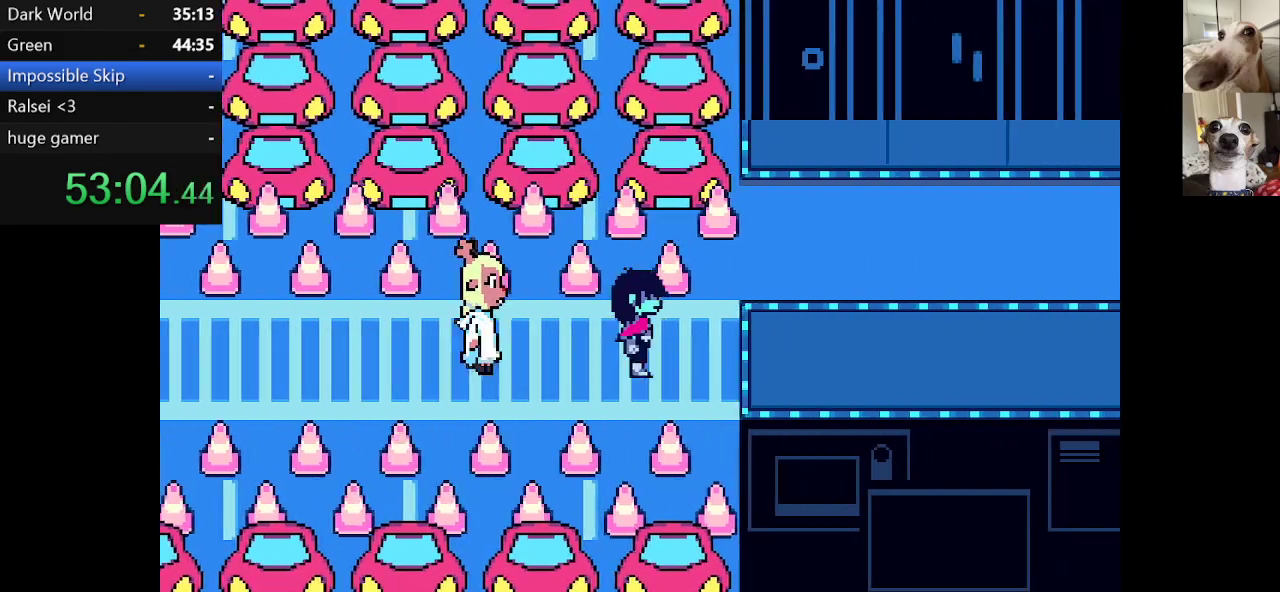
{"keys": ["c", "right", "x"], "events": []}
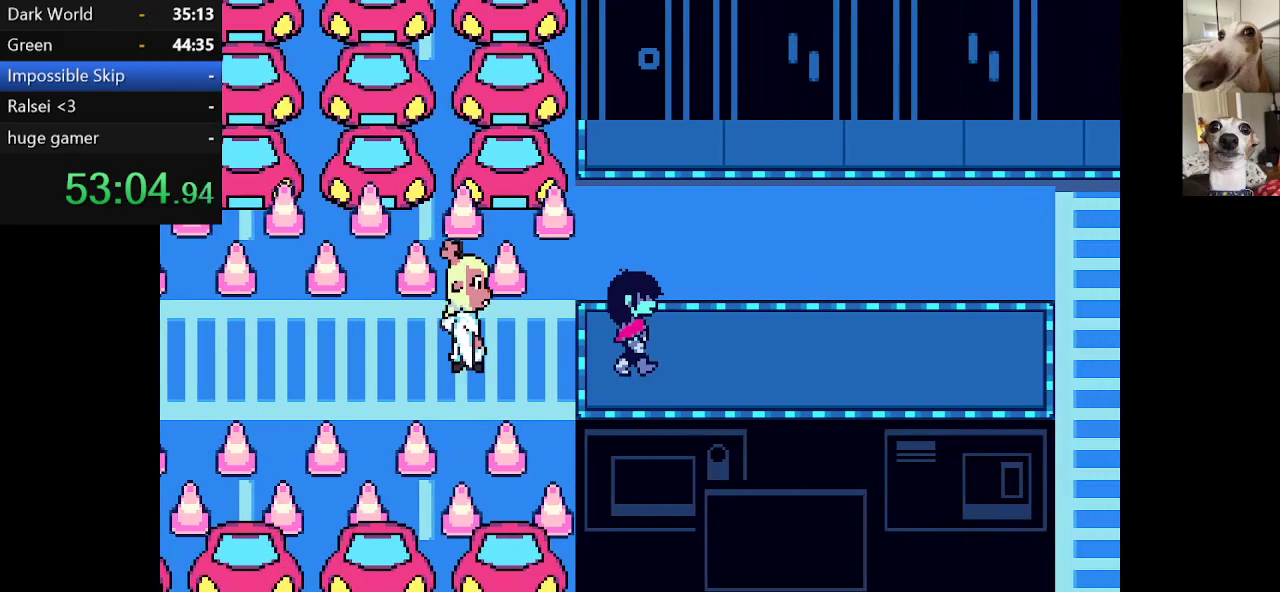
{"keys": ["c", "x", "z"], "events": [[417, "right", "up"], [417, "z", "down"]]}
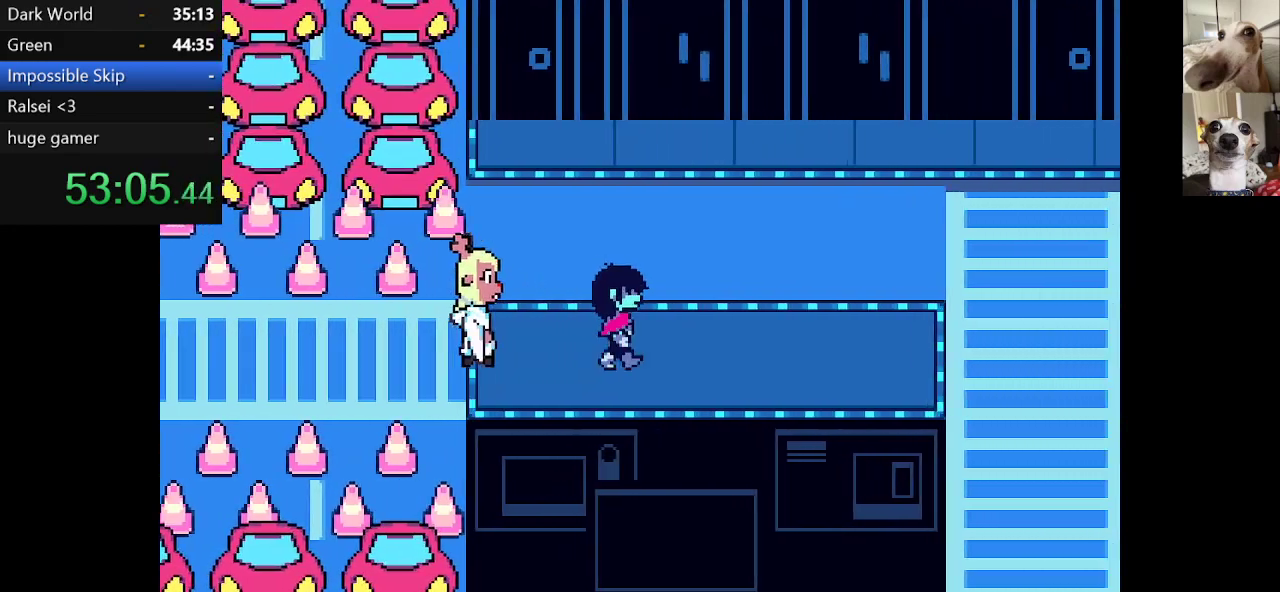
{"keys": ["c", "x"], "events": [[17, "z", "up"], [100, "z", "down"], [234, "z", "up"], [434, "z", "down"], [484, "z", "up"]]}
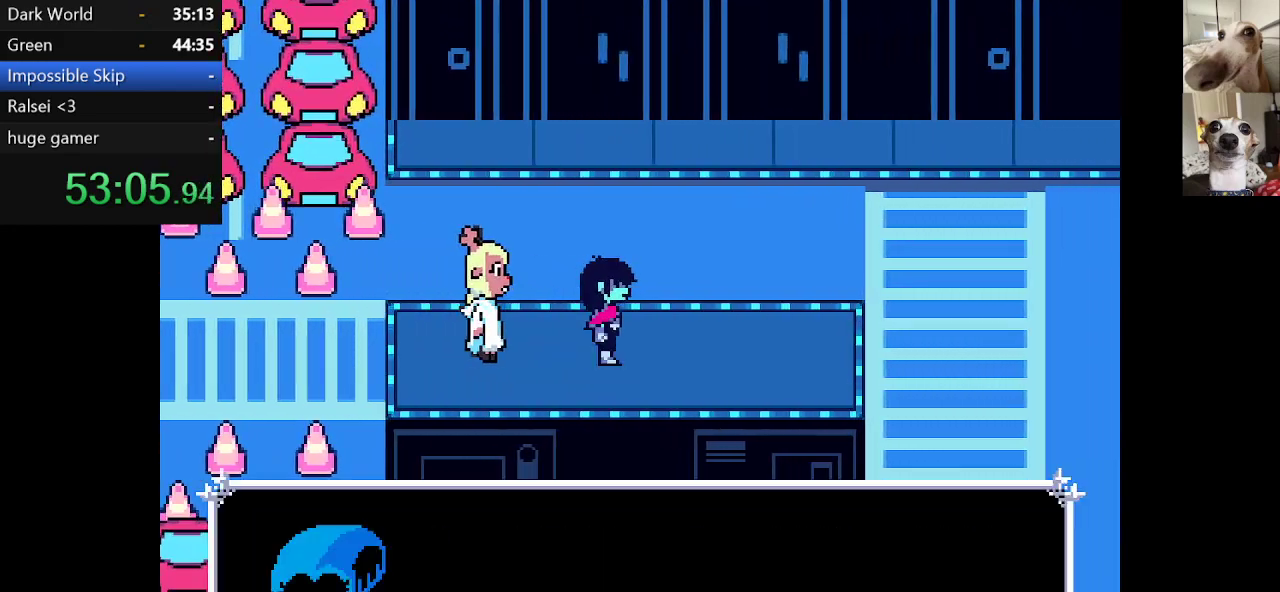
{"keys": ["c", "x"], "events": [[117, "z", "down"], [217, "z", "up"], [300, "z", "down"], [400, "z", "up"], [450, "return", "down"], [500, "return", "up"]]}